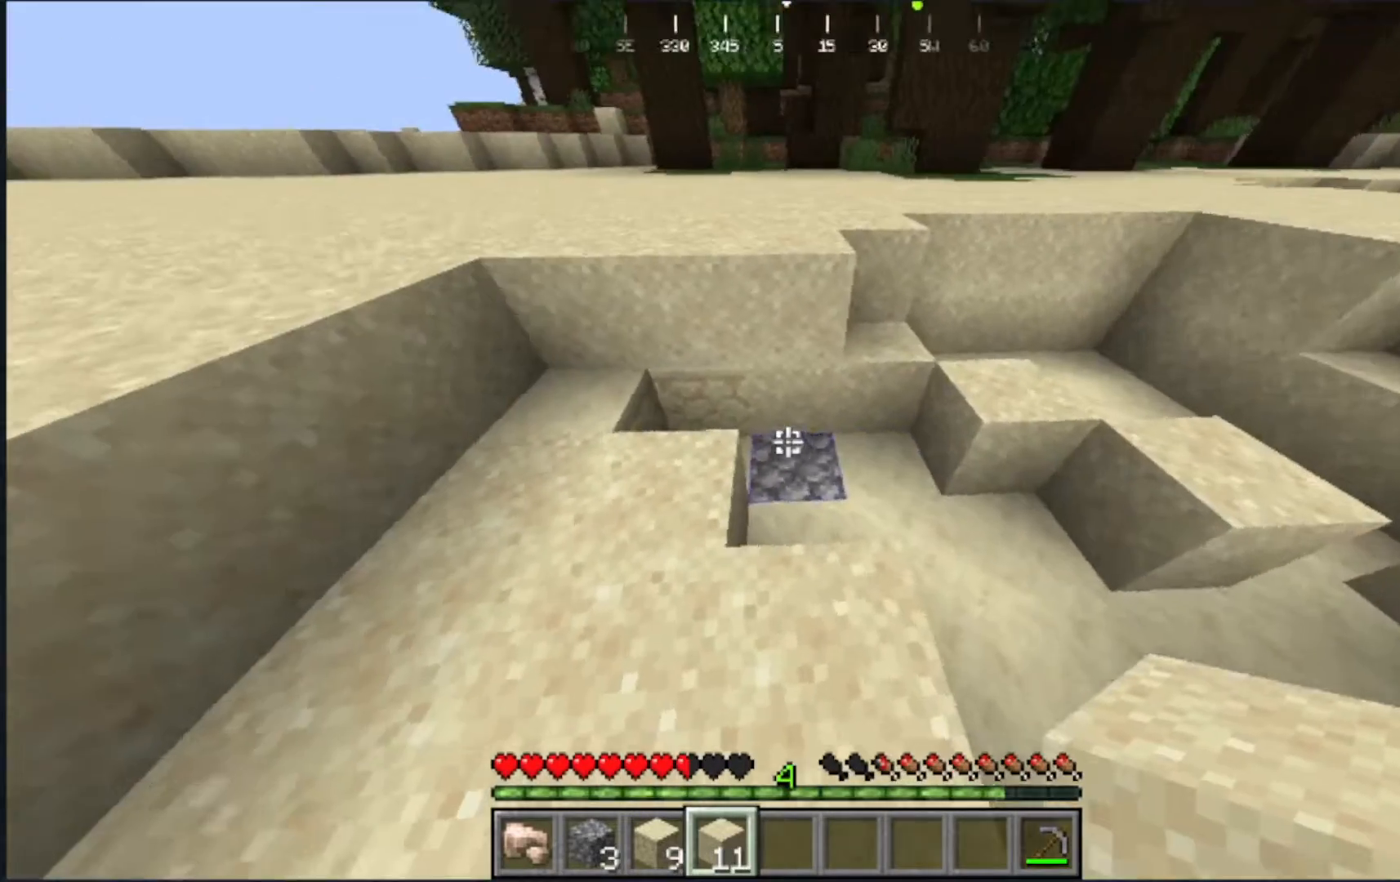
Gameplay with keyboard and mouse; each line is a JSON object with the keys and mouse buttons held at the frame after it. "events" lists presses ("down") and releases ("up") of "a", "d", "s", "w", "mouse_left" and "mouse_right" between this image and that frame as [ms after this image, input, new state], when the widget could be followed in between. "mouse_left", "mouse_right" = the "left", "right" buttons of the "mouse" list. No other keys are recorded. Fast repeated clicks can show as one long hold. Mouse movement is not recorded.
{"keys": ["w"], "mouse": [], "events": [[17, "mouse_right", "down"], [83, "w", "up"], [117, "mouse_right", "up"], [367, "w", "down"]]}
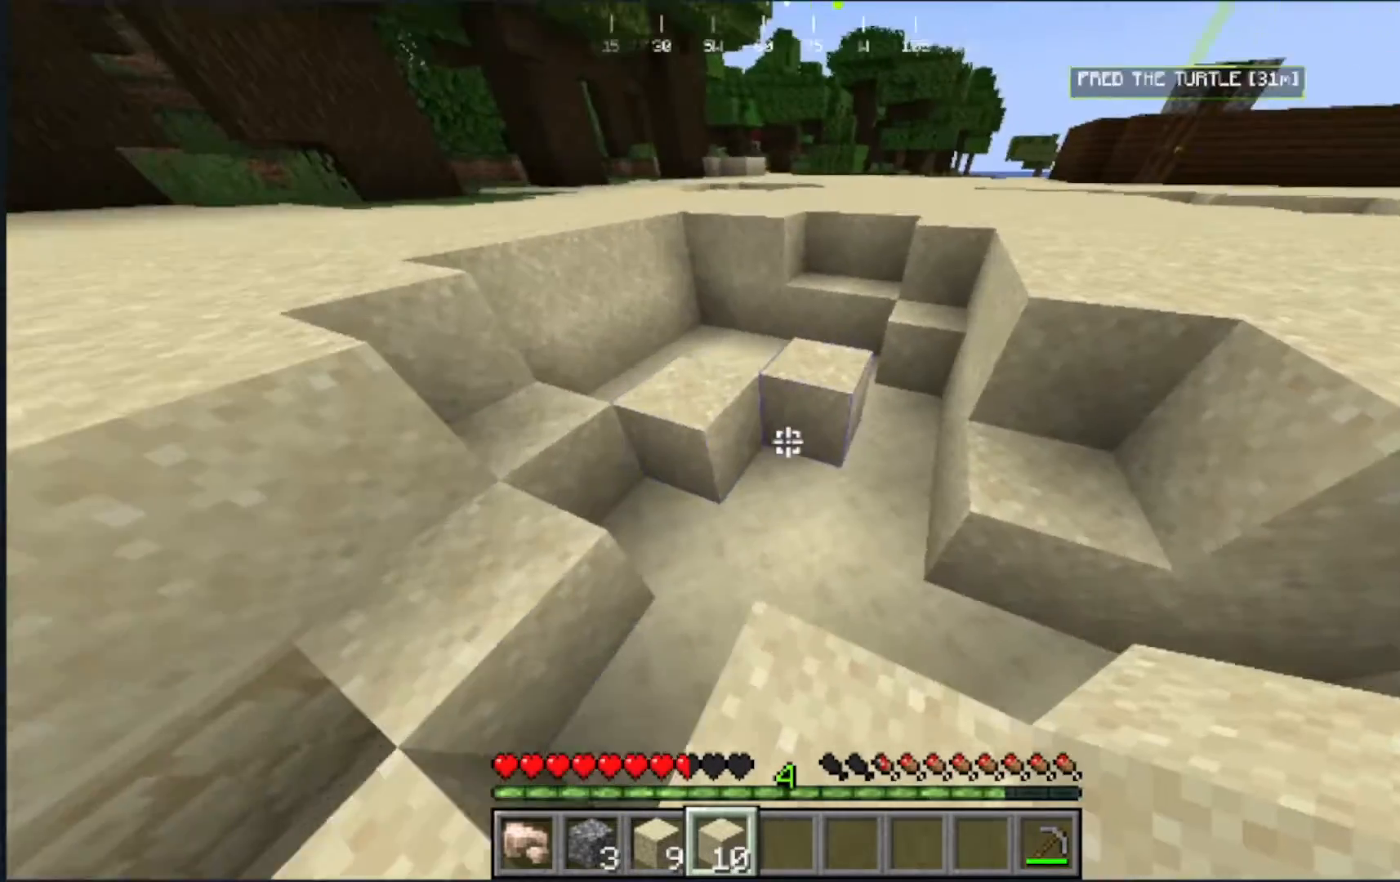
{"keys": ["w"], "mouse": [], "events": []}
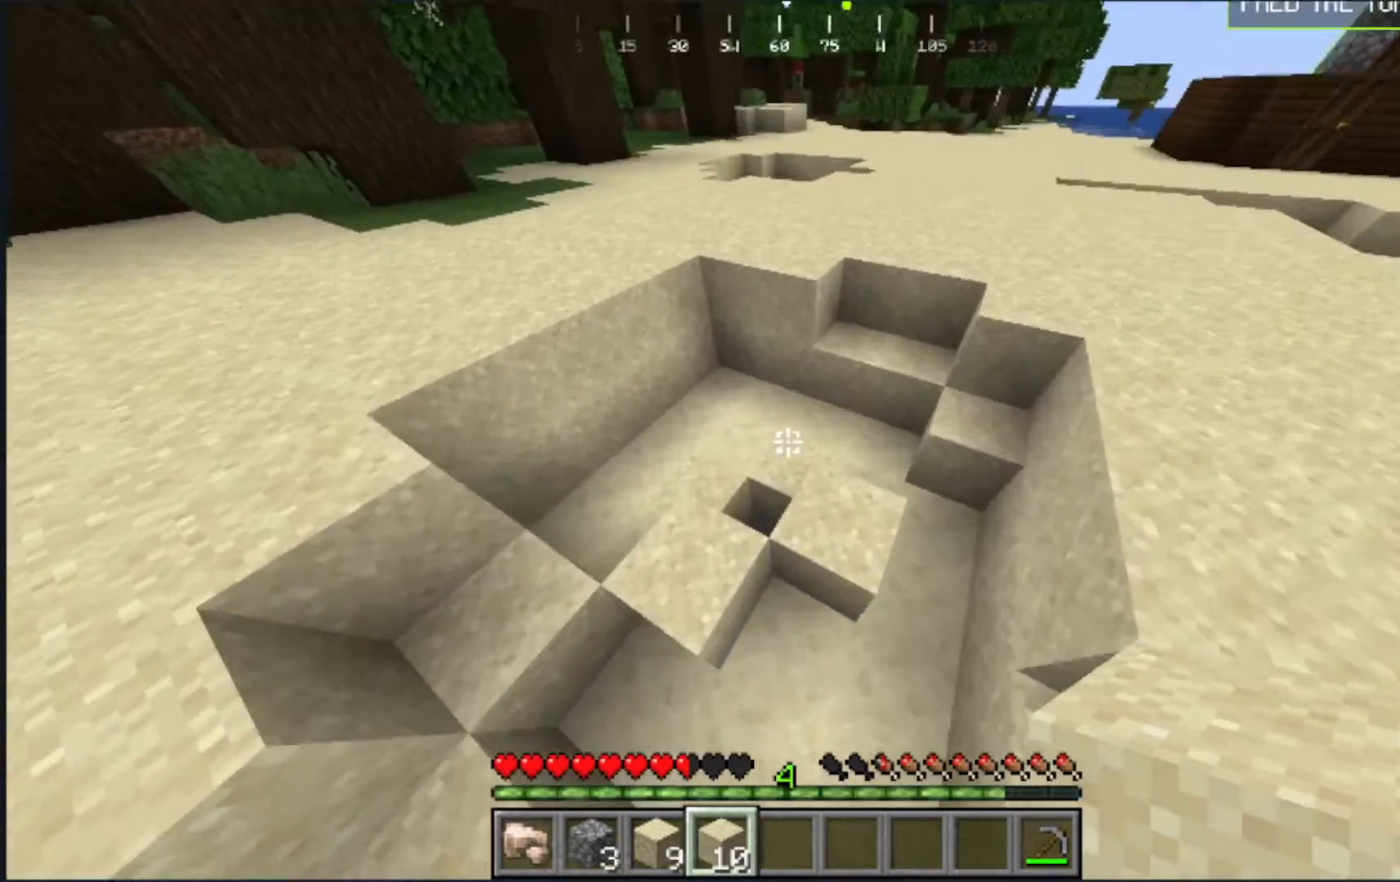
{"keys": [], "mouse": []}
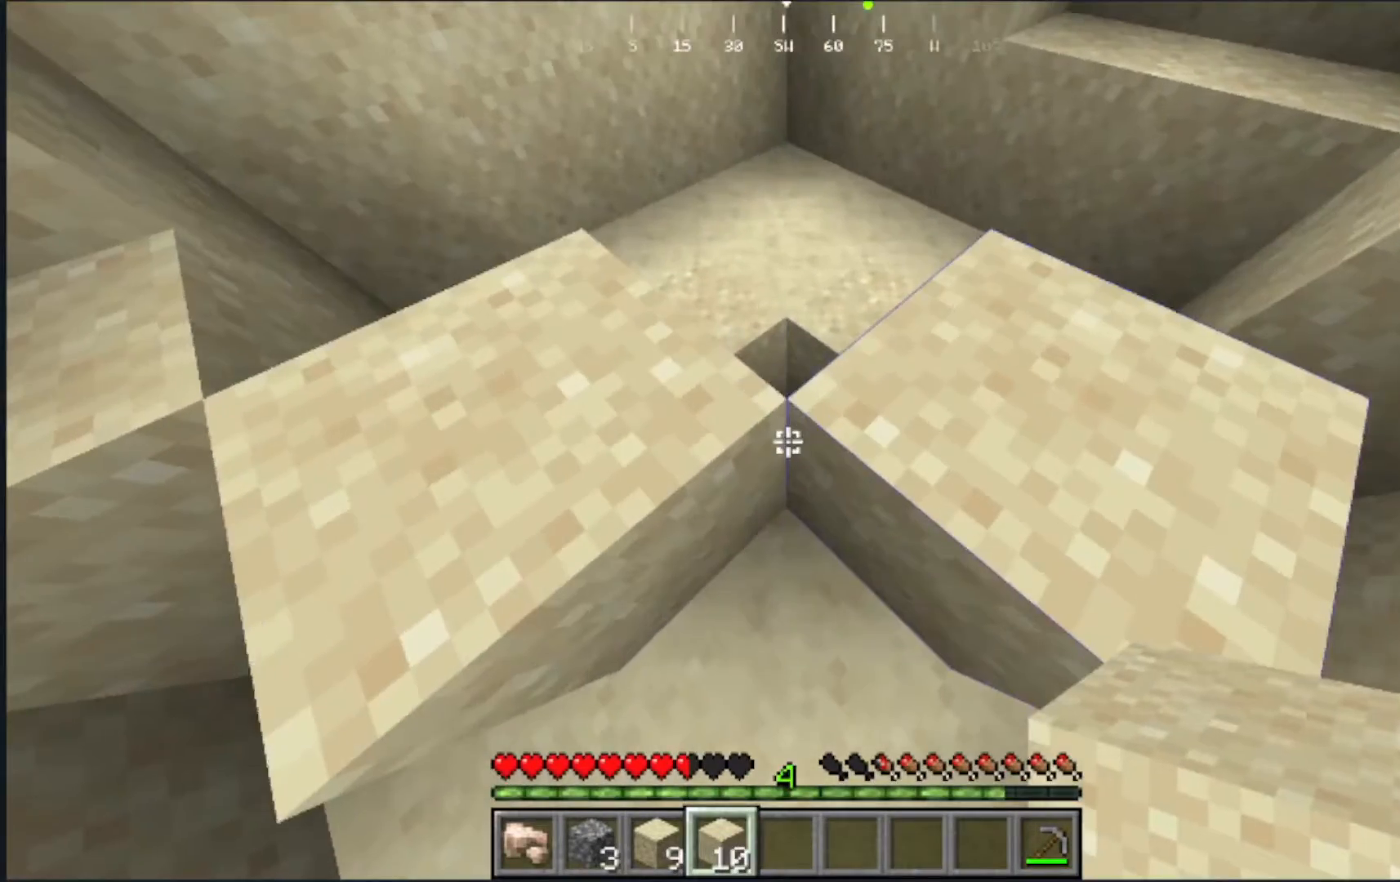
{"keys": [], "mouse": ["right"], "events": [[233, "w", "down"], [467, "mouse_right", "down"], [467, "w", "up"]]}
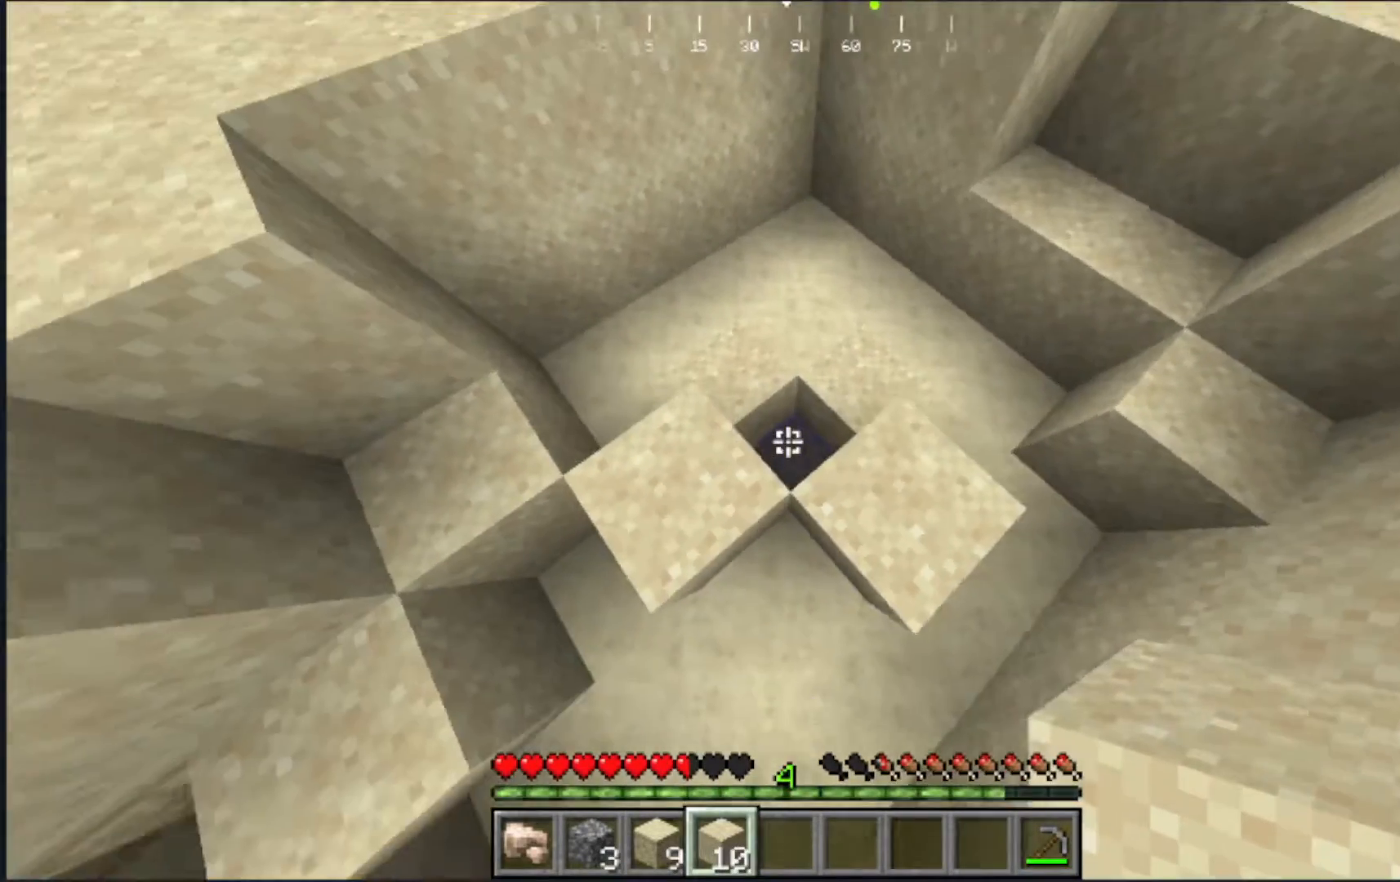
{"keys": [], "mouse": [], "events": [[133, "mouse_right", "up"]]}
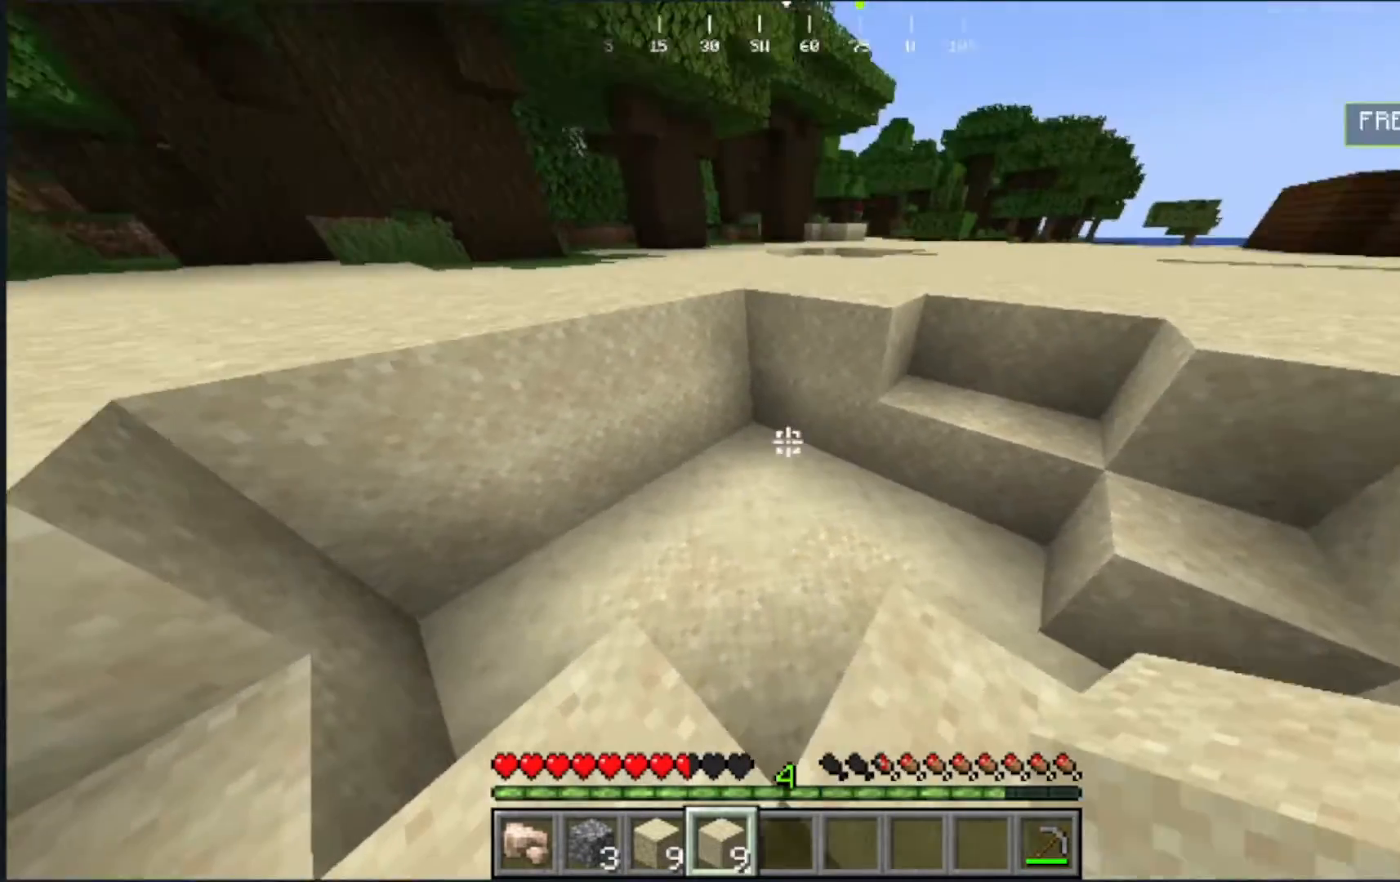
{"keys": [], "mouse": [], "events": [[200, "mouse_right", "down"], [467, "mouse_right", "up"]]}
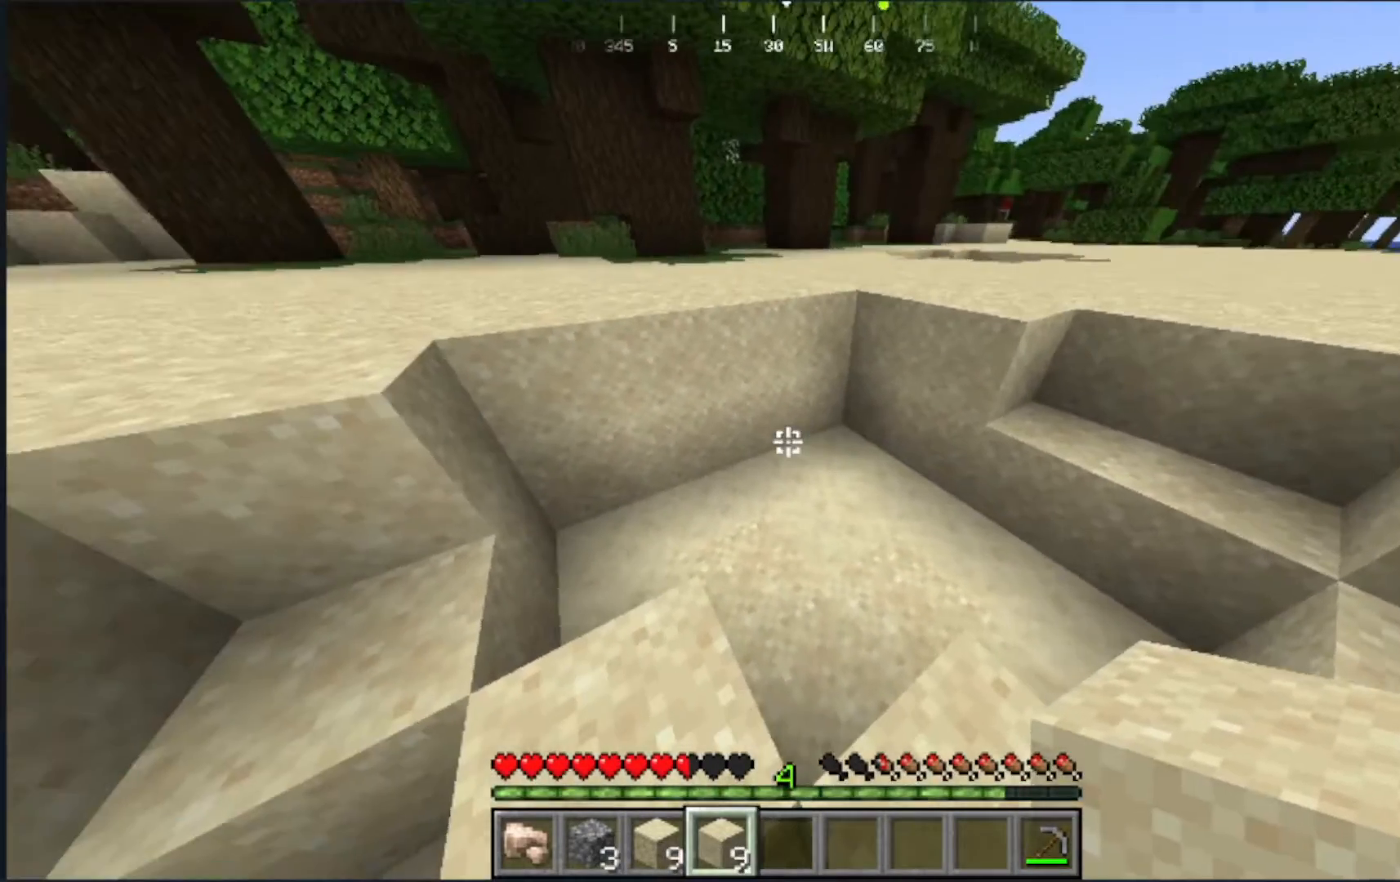
{"keys": ["w"], "mouse": ["right"], "events": [[50, "mouse_right", "down"], [133, "w", "down"], [200, "mouse_right", "up"], [417, "mouse_right", "down"]]}
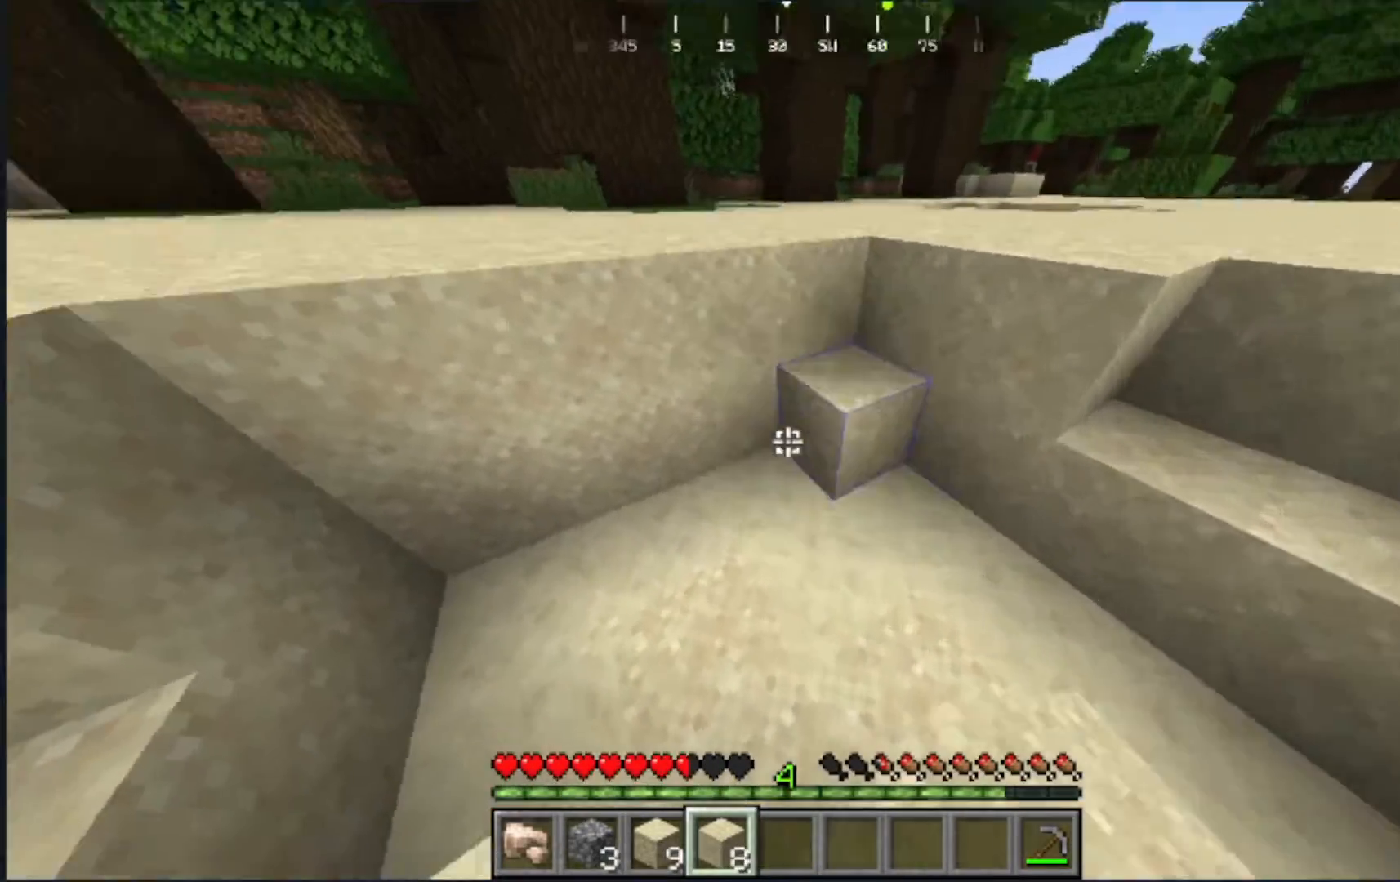
{"keys": [], "mouse": ["right"]}
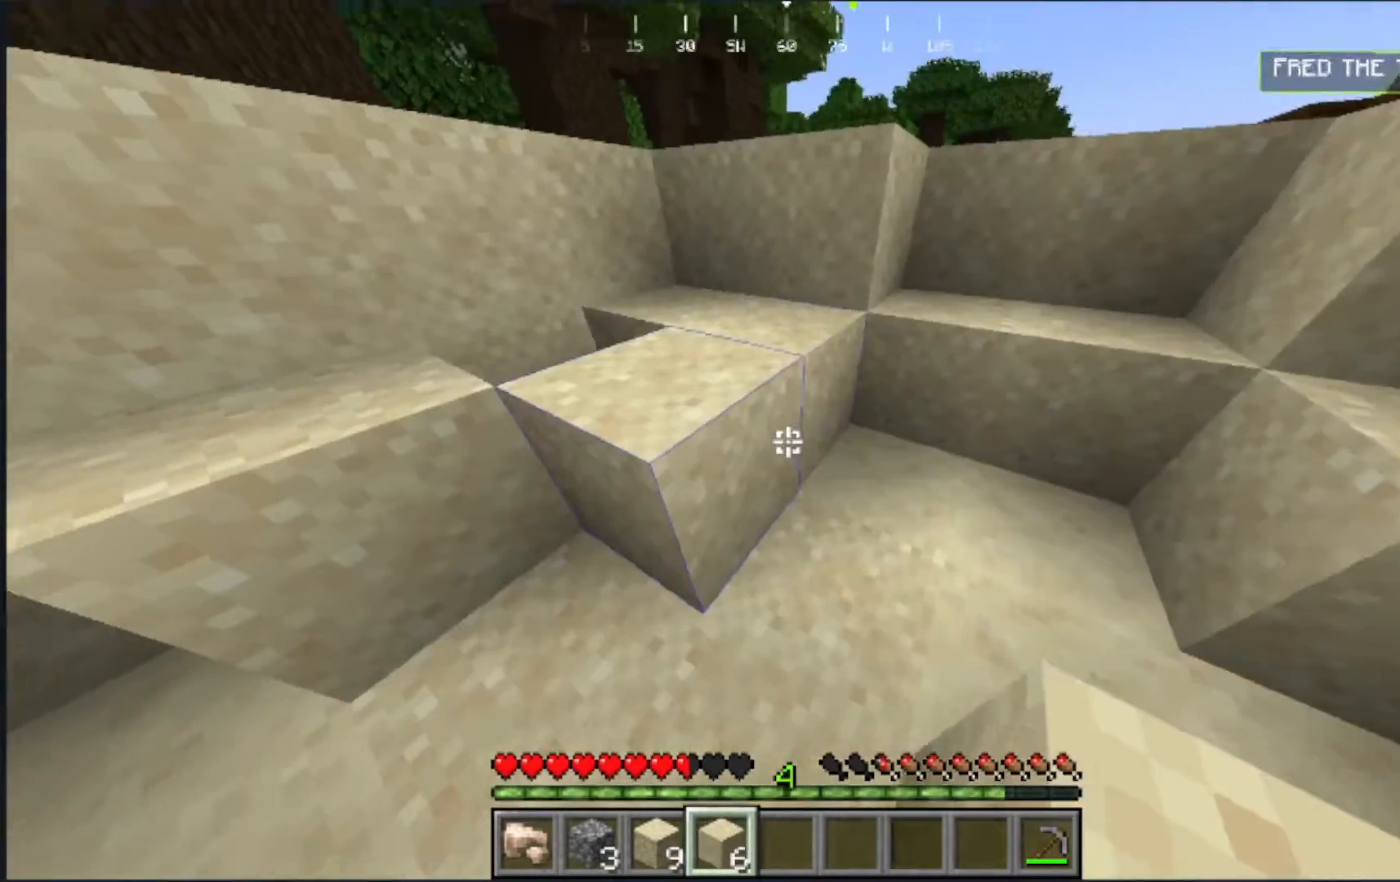
{"keys": [], "mouse": [], "events": [[83, "mouse_right", "up"]]}
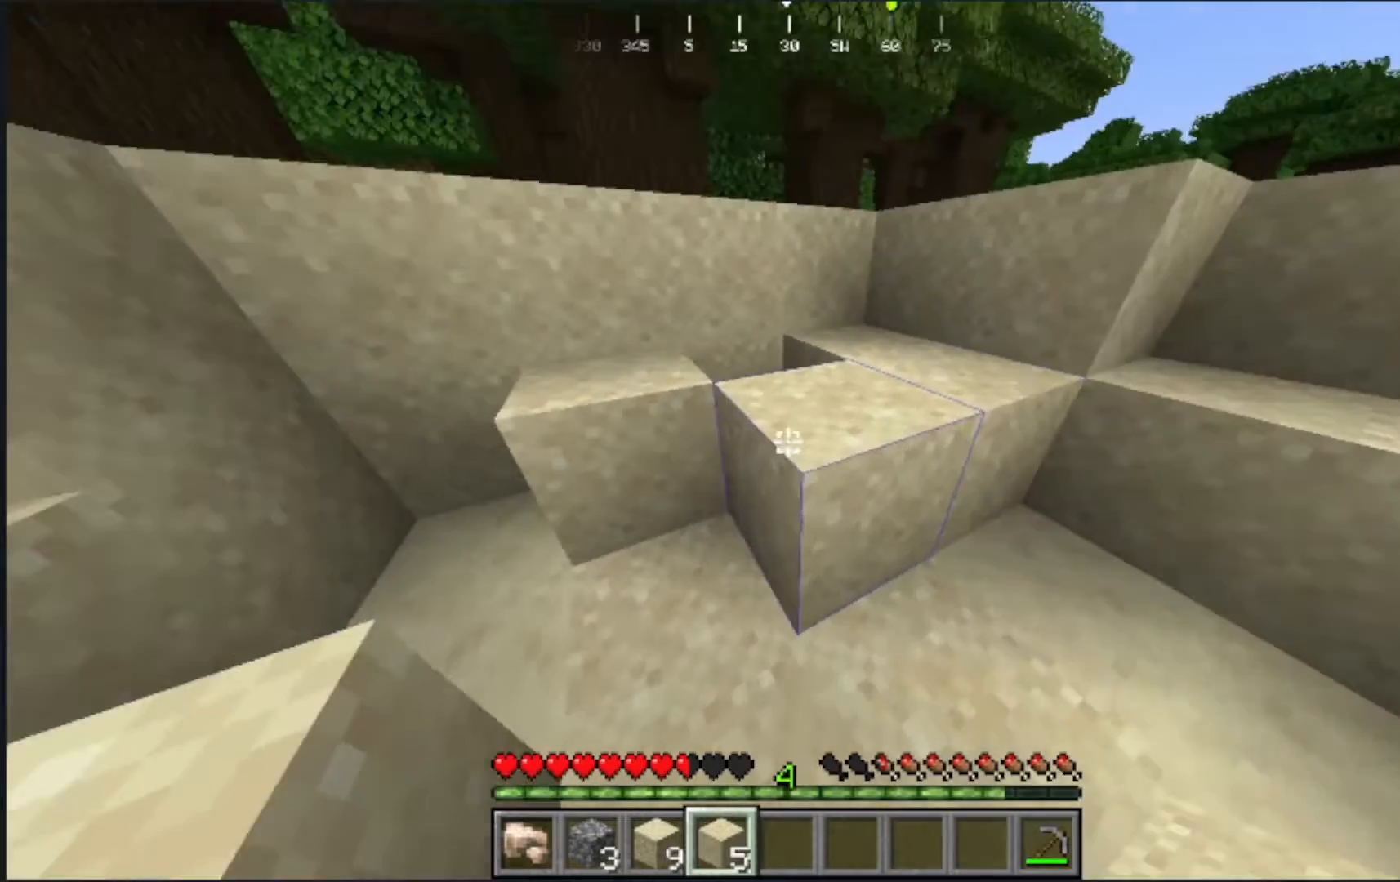
{"keys": [], "mouse": ["right"], "events": [[67, "w", "down"], [250, "w", "up"], [483, "mouse_right", "down"]]}
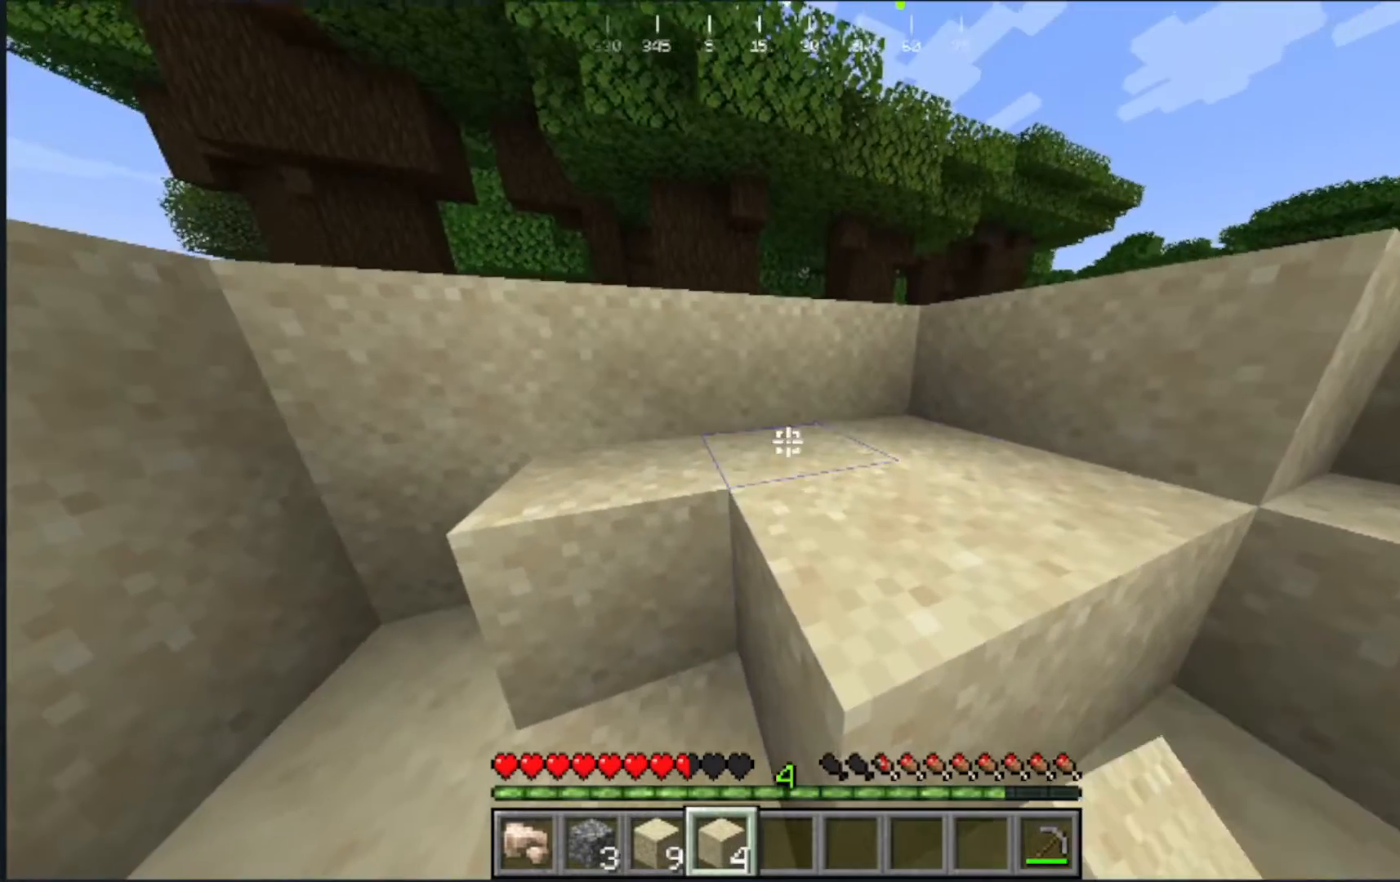
{"keys": [], "mouse": ["right"], "events": [[50, "mouse_right", "up"], [383, "mouse_right", "down"]]}
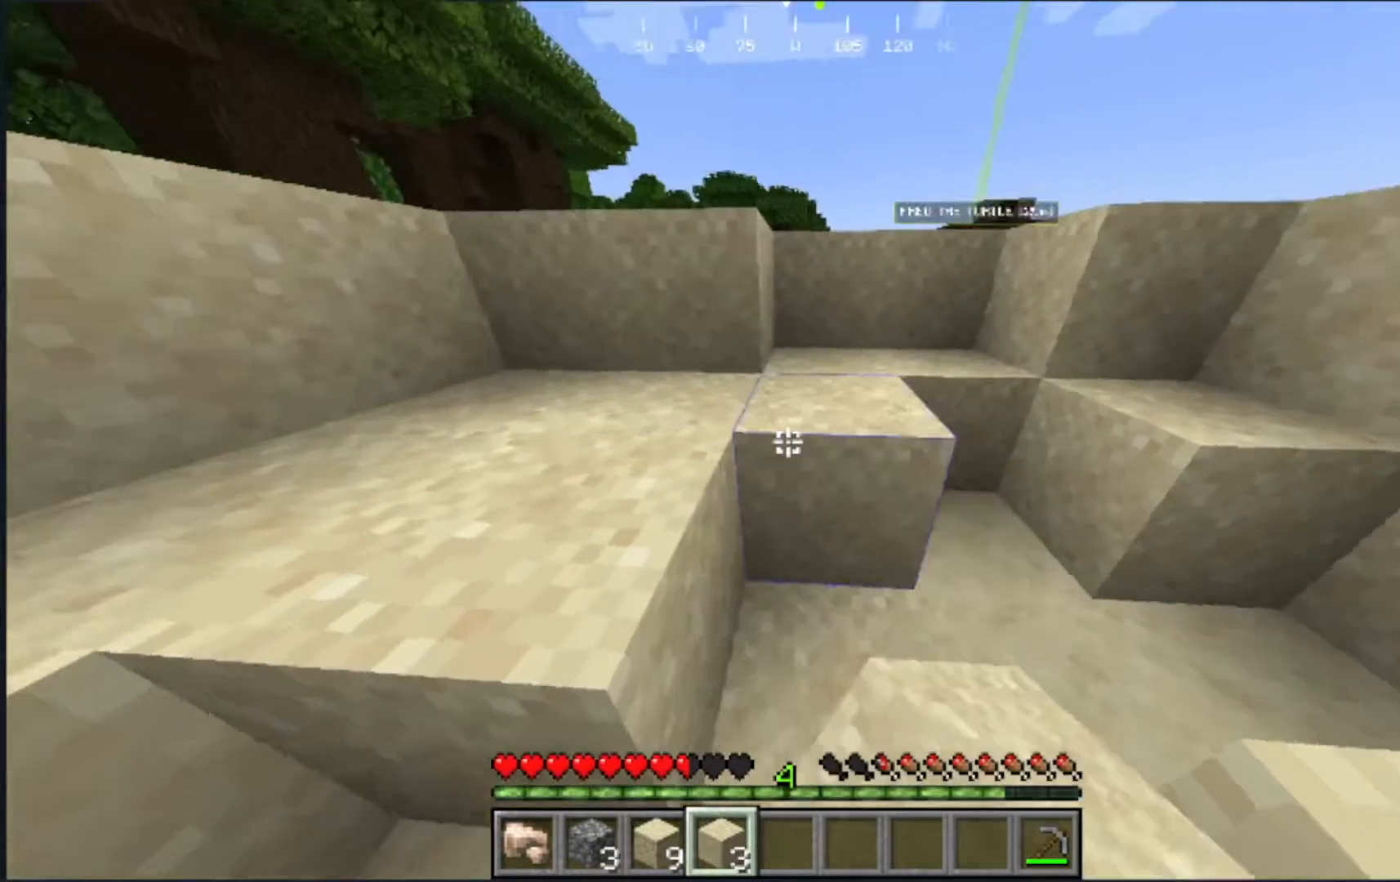
{"keys": ["w"], "mouse": ["right"], "events": [[17, "mouse_right", "up"], [150, "s", "down"], [350, "s", "up"], [467, "w", "down"], [500, "mouse_right", "down"]]}
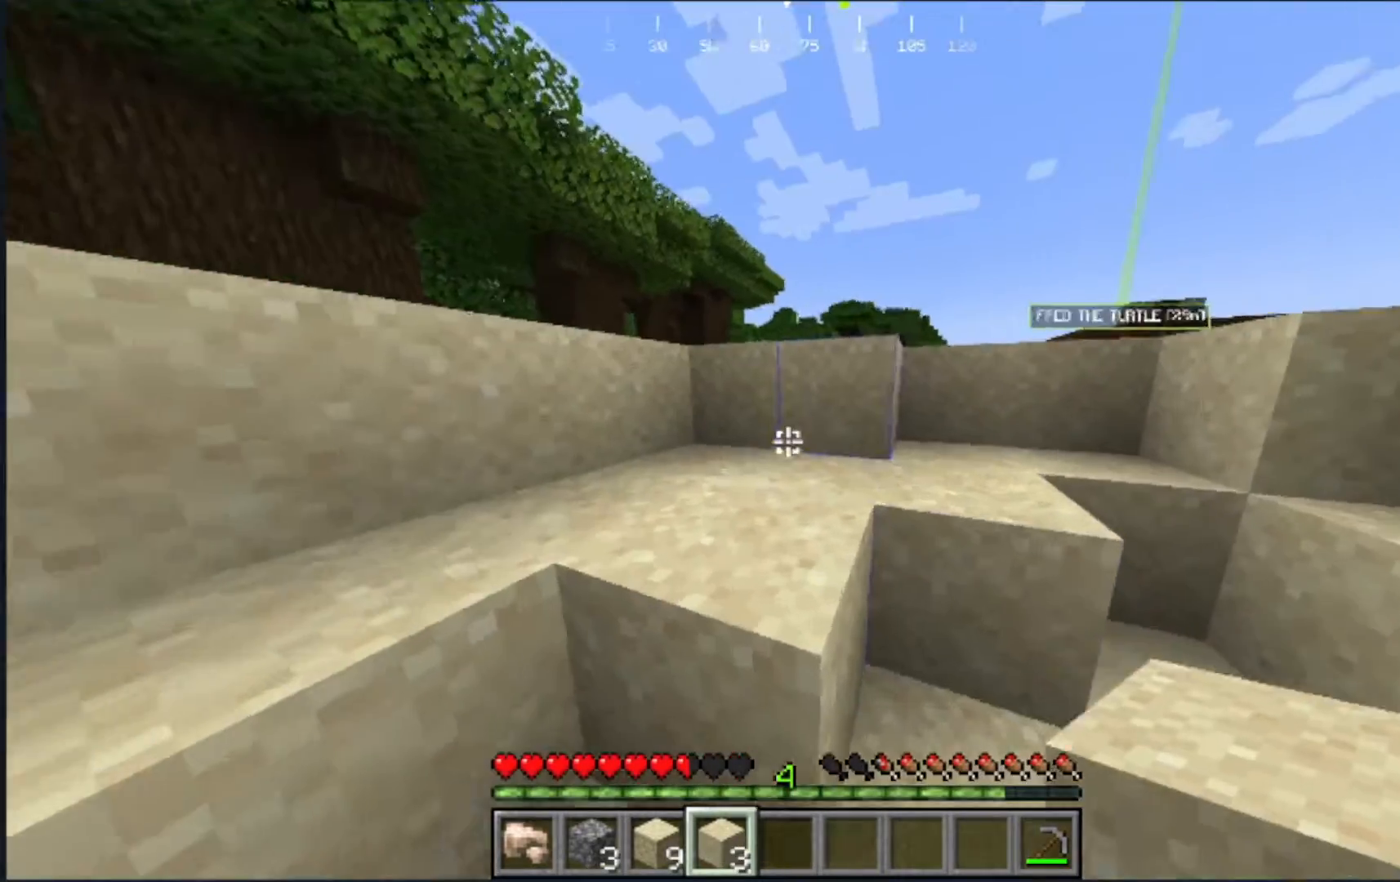
{"keys": ["w"], "mouse": [], "events": [[133, "mouse_right", "up"], [133, "w", "up"], [300, "w", "down"]]}
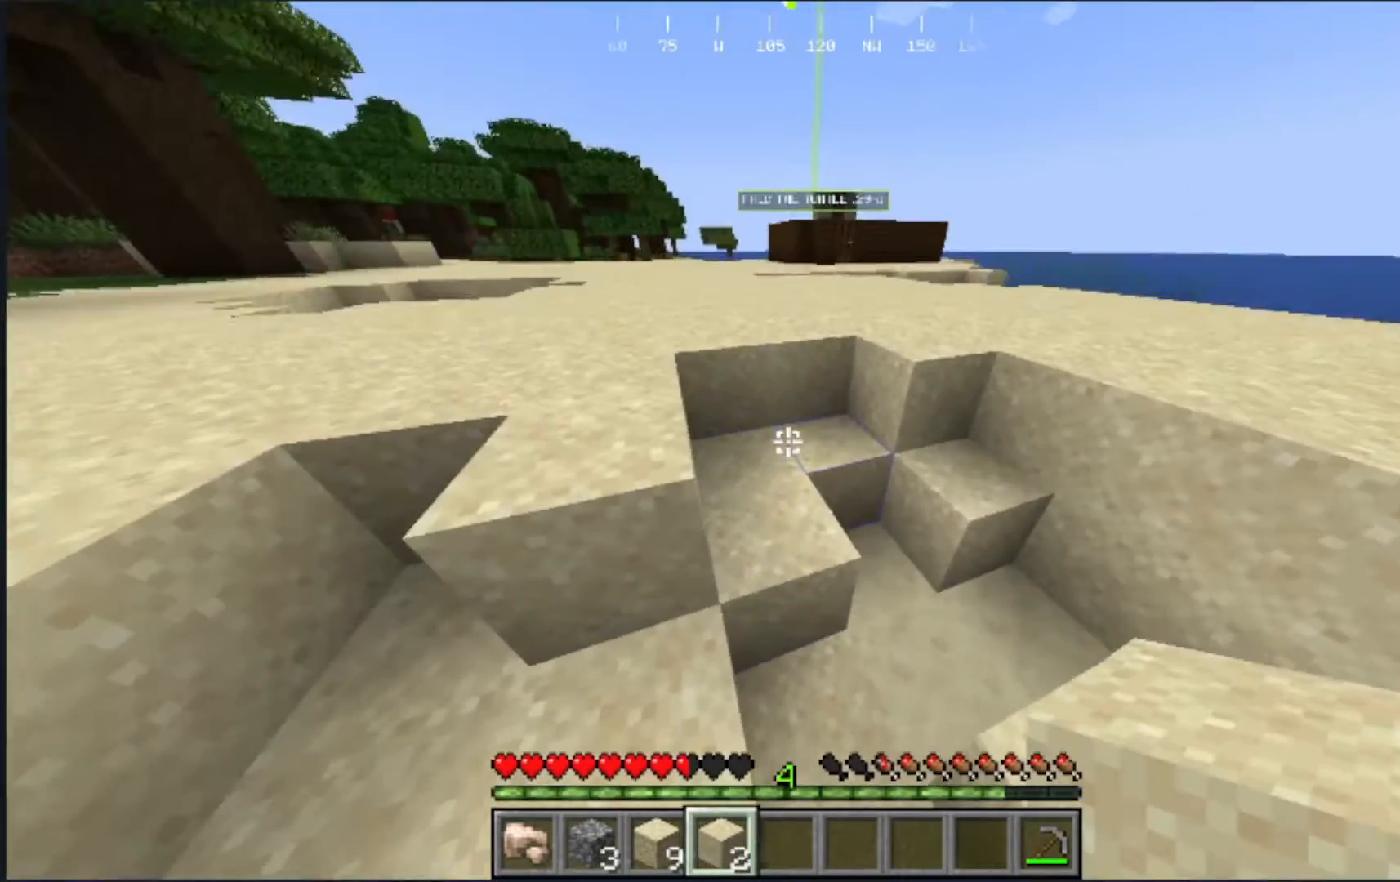
{"keys": ["s"], "mouse": [], "events": [[167, "w", "up"], [283, "s", "down"]]}
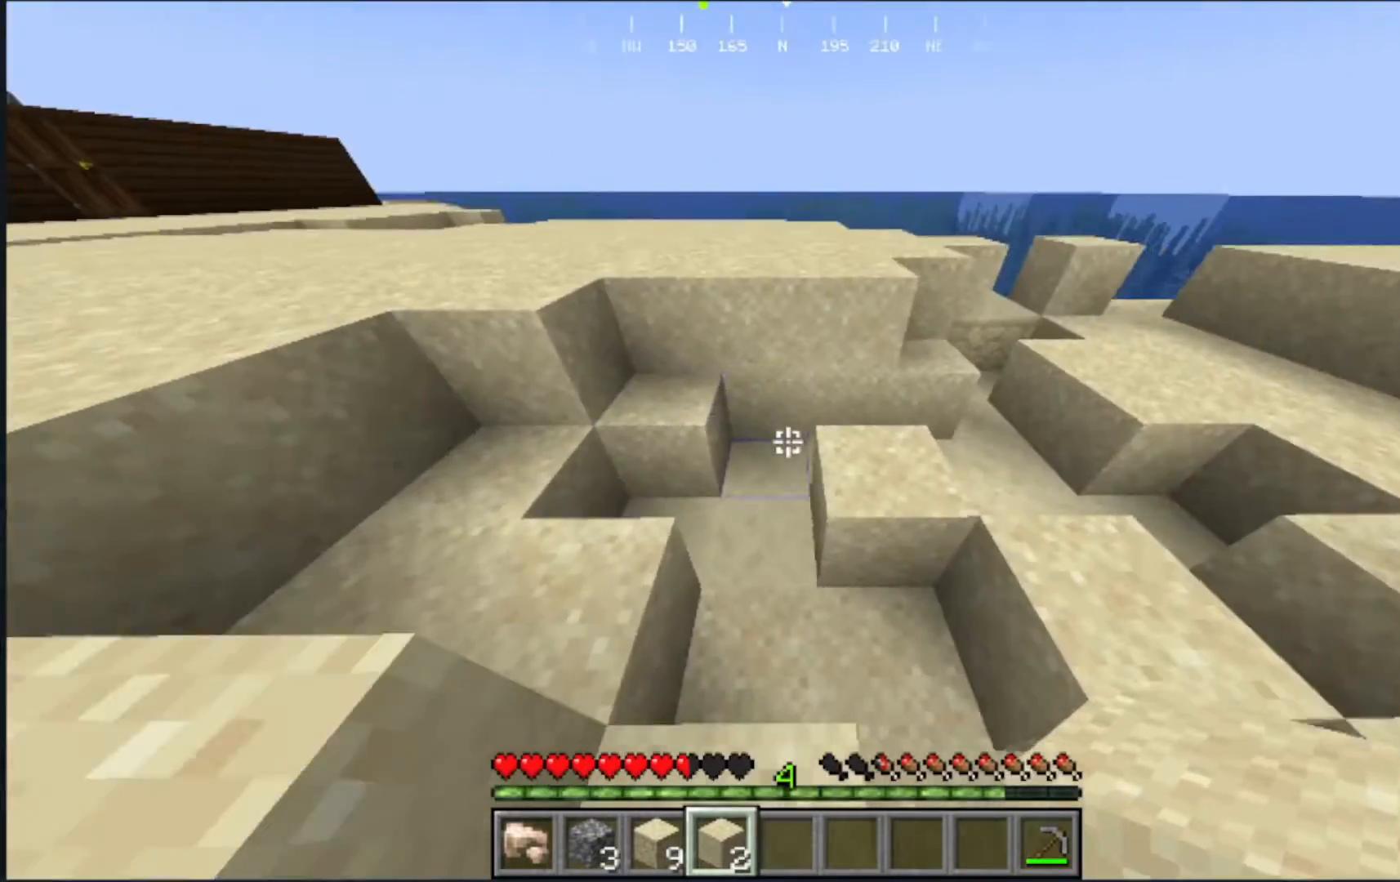
{"keys": ["w"], "mouse": [], "events": [[17, "mouse_right", "down"], [50, "s", "up"], [150, "mouse_right", "up"], [450, "w", "down"]]}
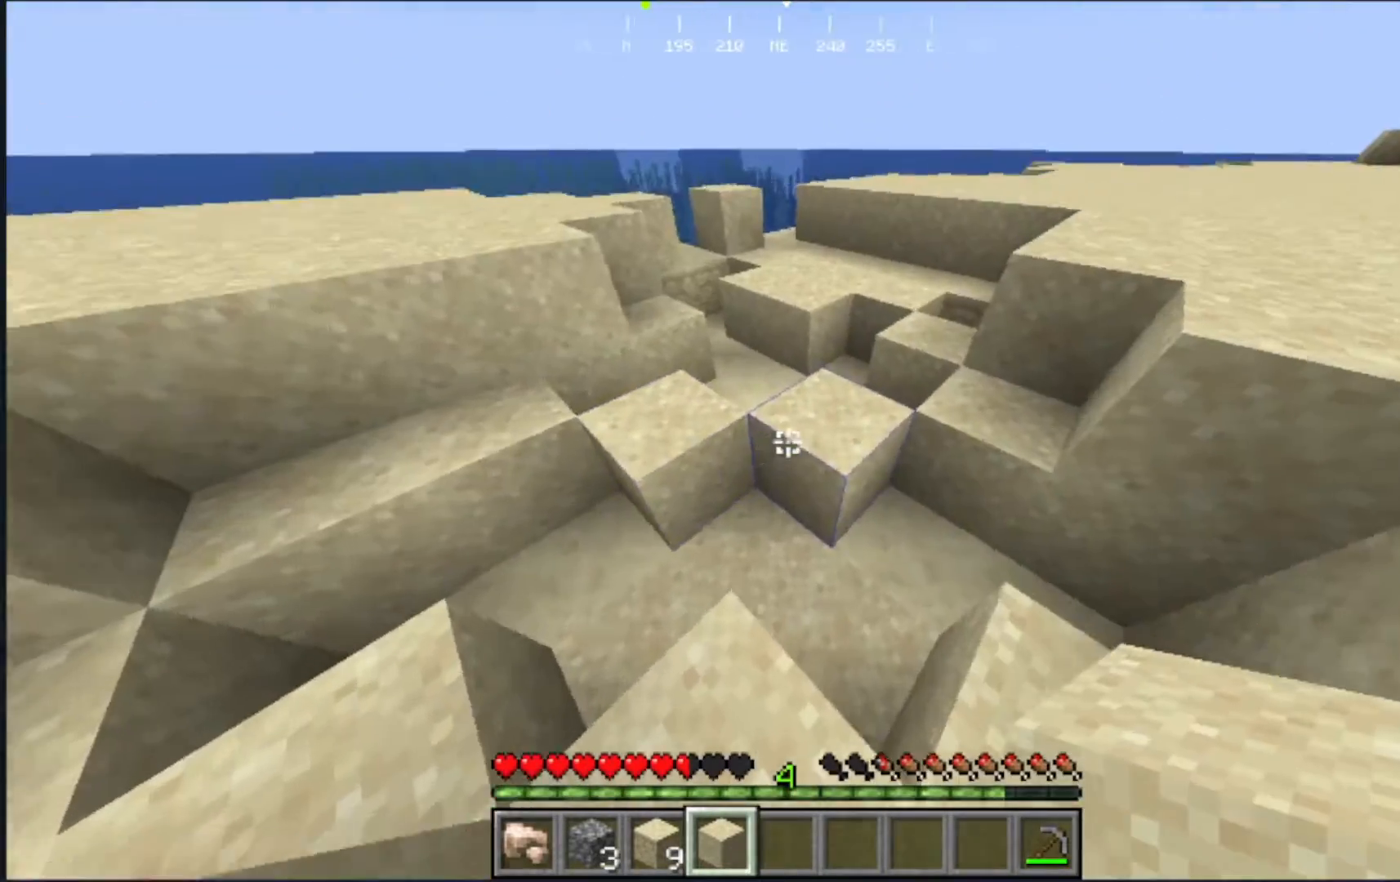
{"keys": ["w"], "mouse": [], "events": [[317, "mouse_right", "down"], [467, "mouse_right", "up"]]}
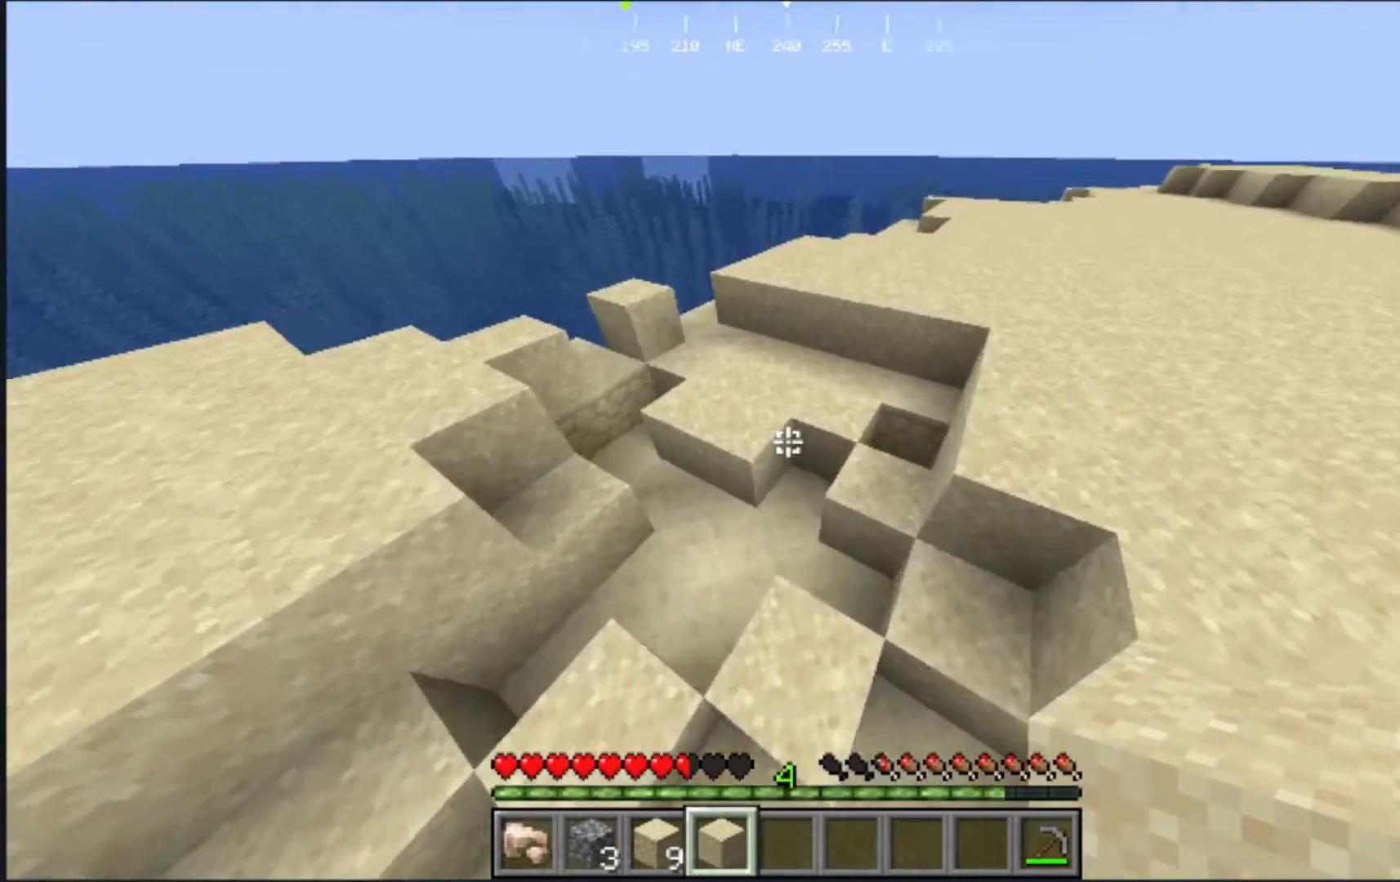
{"keys": [], "mouse": [], "events": [[67, "w", "up"]]}